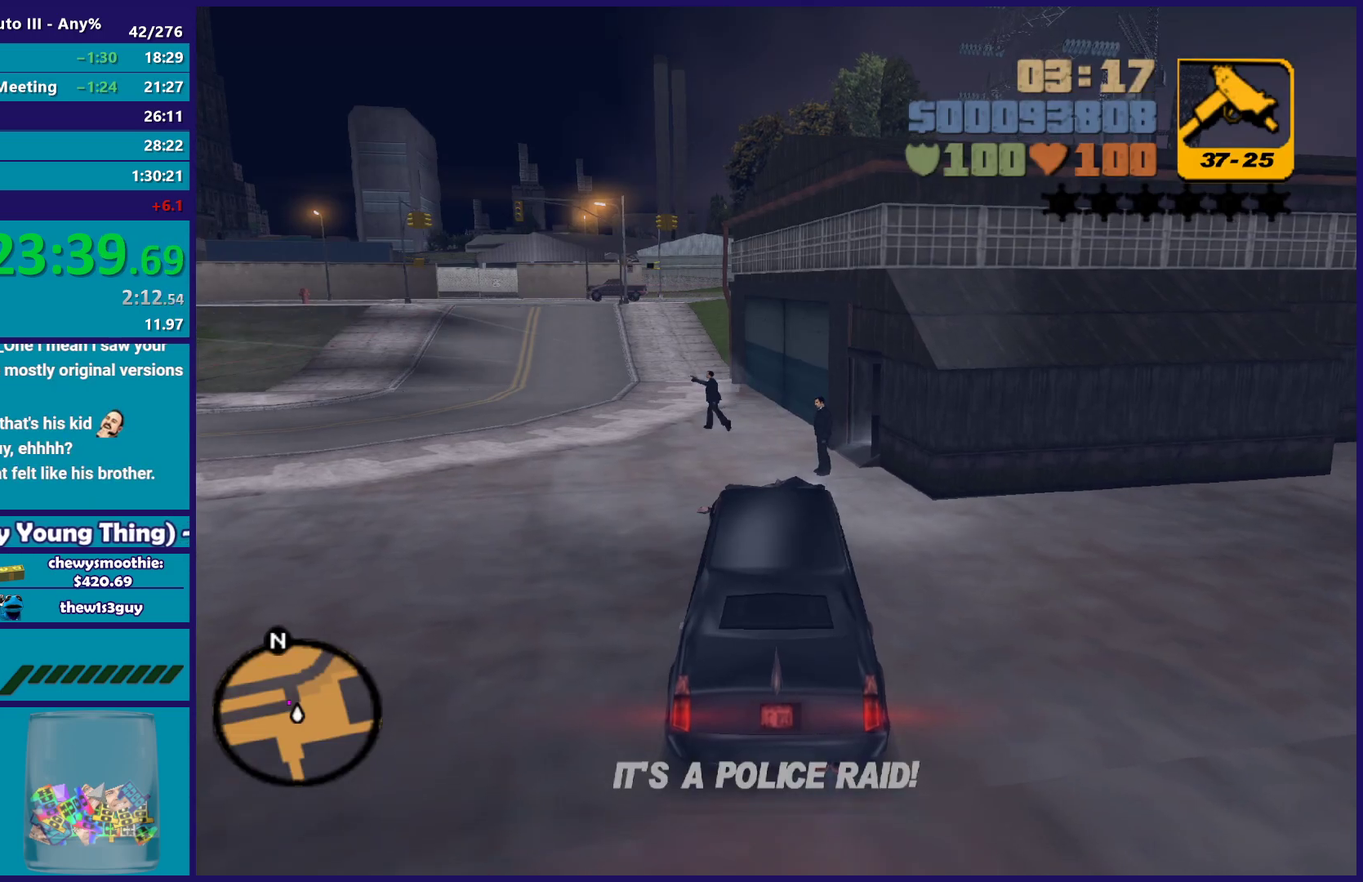
Gameplay with a controller (Xbox layout); each line is a JSON object with the inputs held at the frame after it. "events" lists button and stick changes between this image and that frame as [ms after this image, input, new state], when the widget could be followed in between.
{"buttons": [], "left_stick": "center", "right_stick": "center", "events": []}
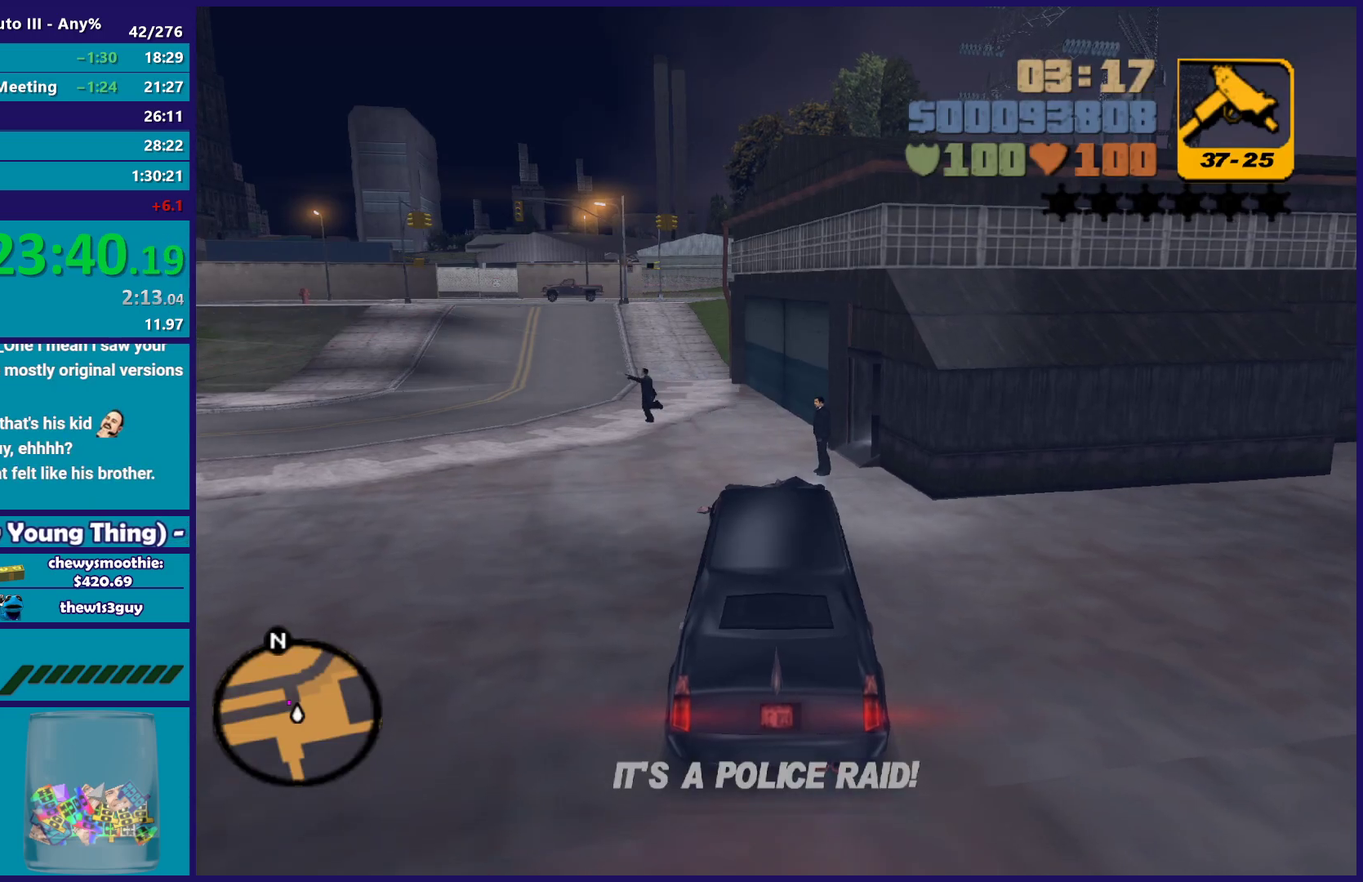
{"buttons": [], "left_stick": "center", "right_stick": "center", "events": []}
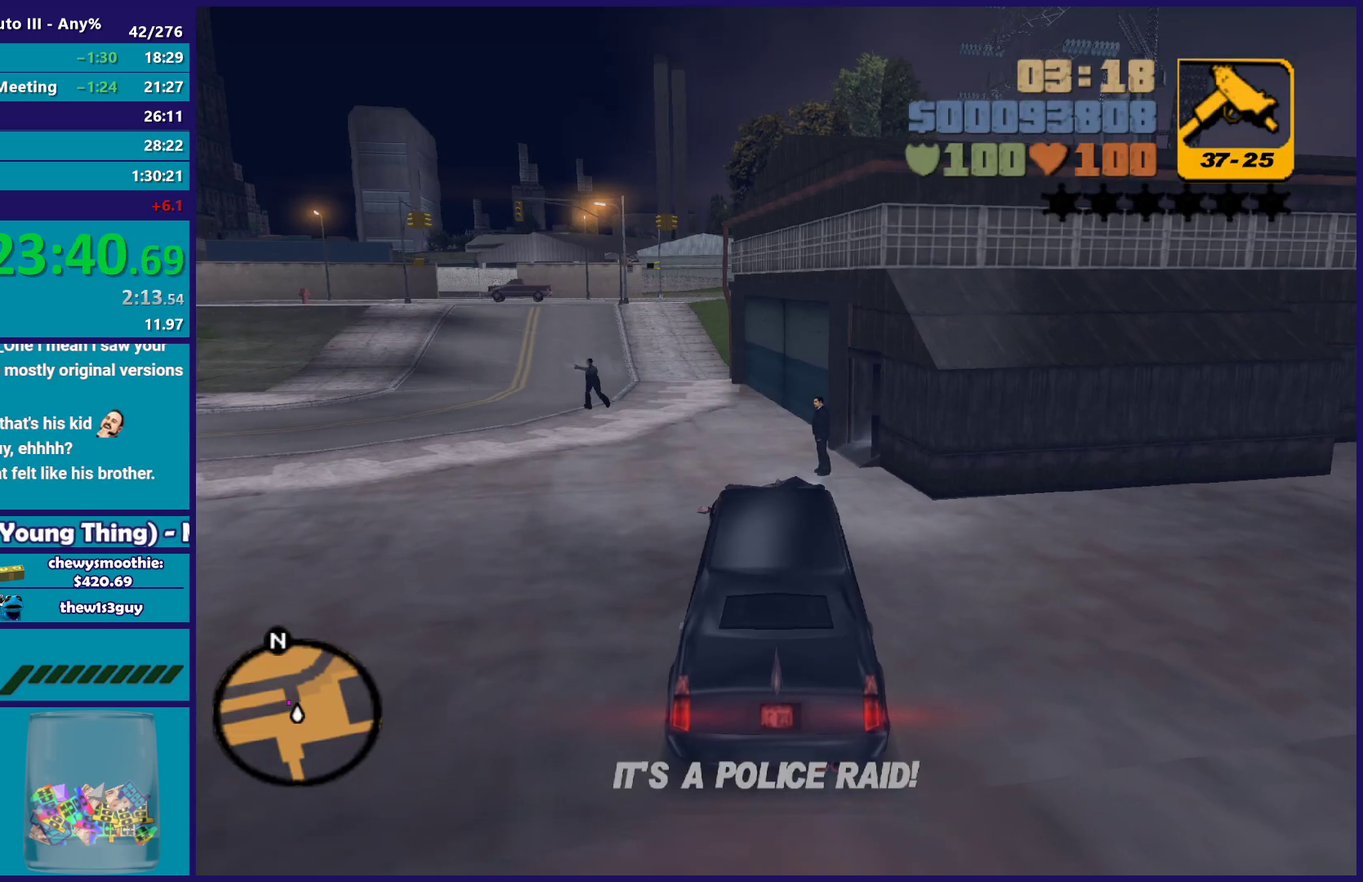
{"buttons": [], "left_stick": "center", "right_stick": "center", "events": []}
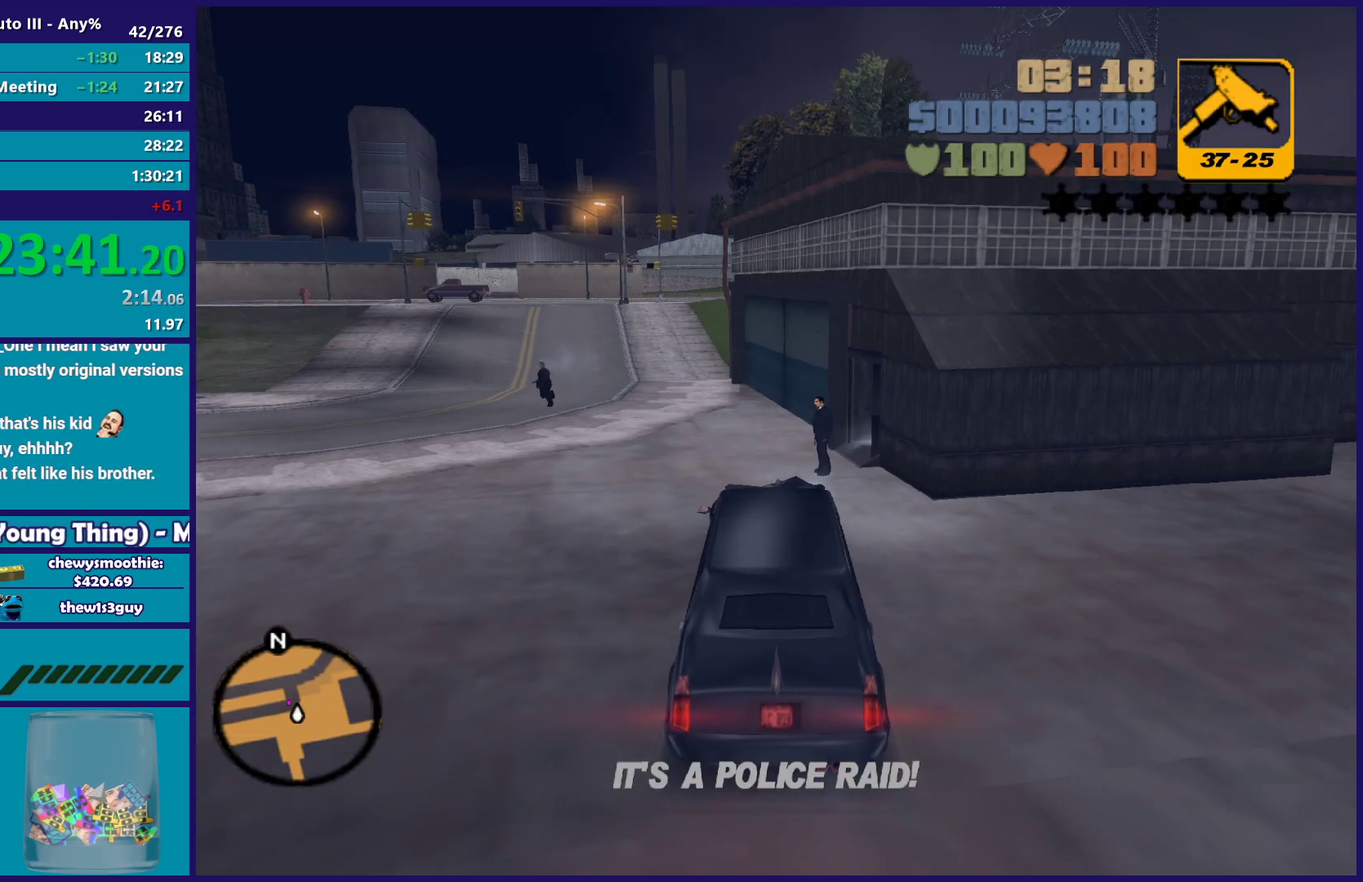
{"buttons": [], "left_stick": "center", "right_stick": "center", "events": []}
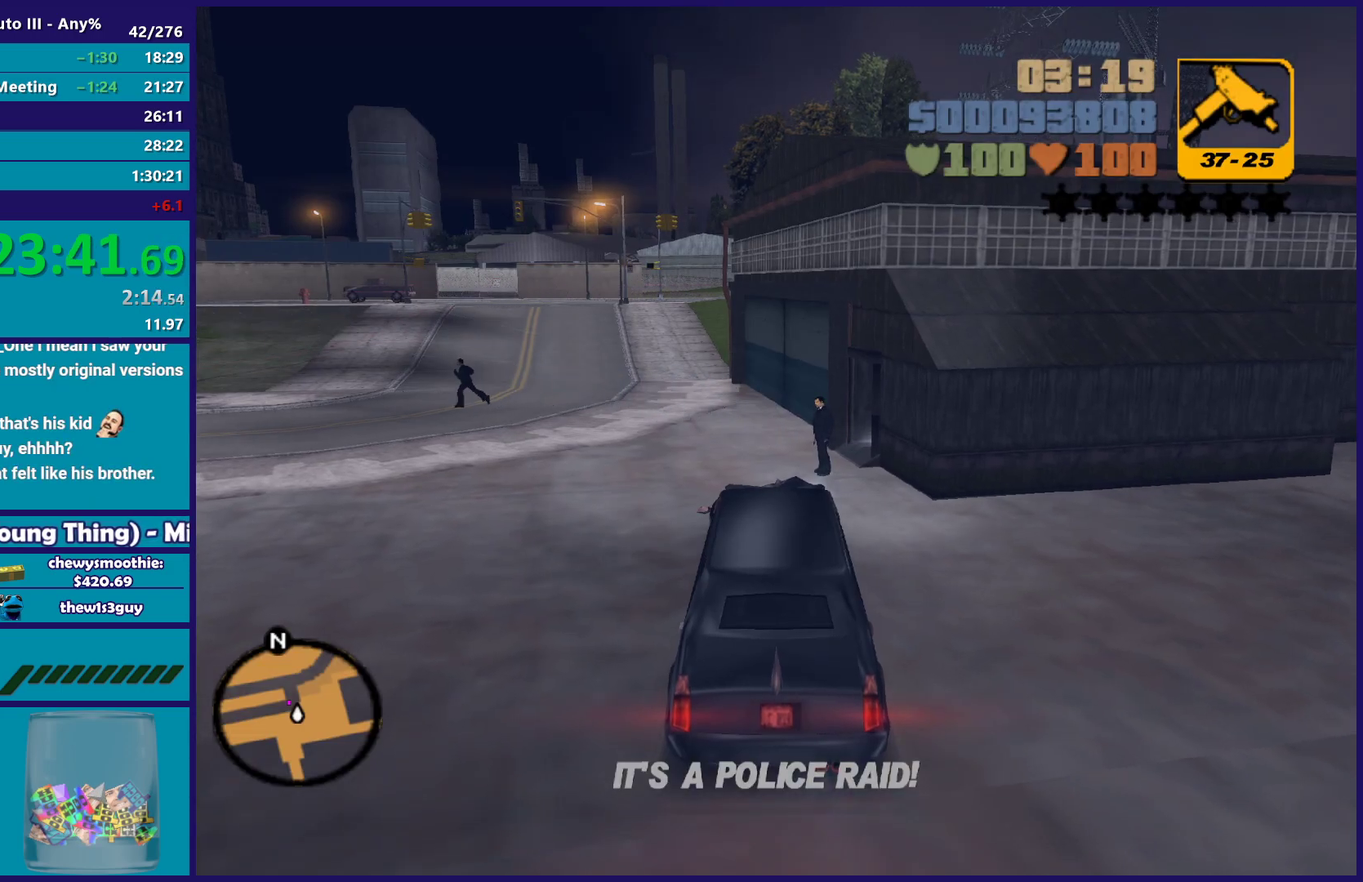
{"buttons": [], "left_stick": "up-left", "right_stick": "center", "events": [[183, "R2", "down"], [383, "left_stick", "up-left"], [433, "R2", "up"]]}
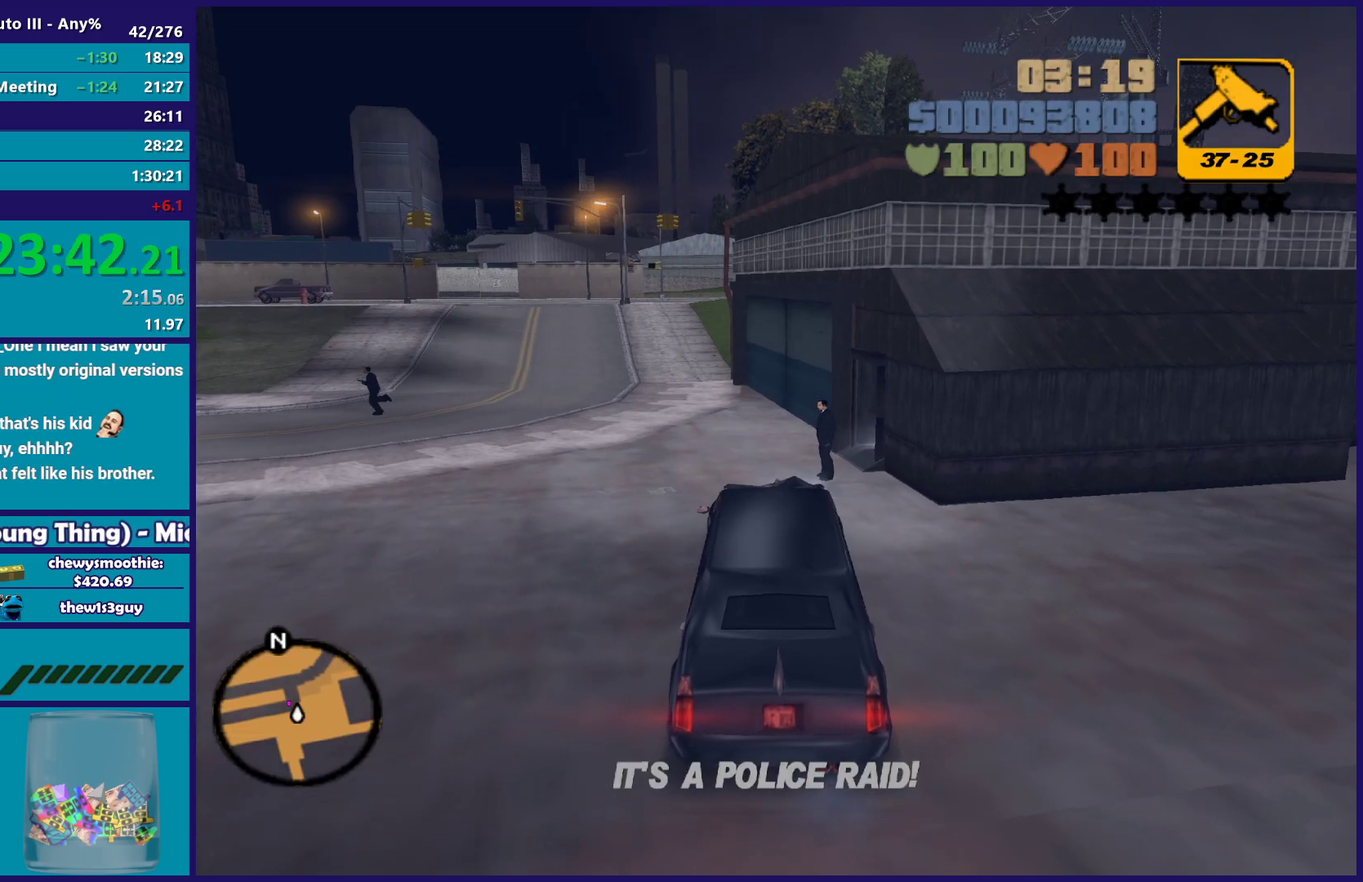
{"buttons": [], "left_stick": "right", "right_stick": "center", "events": [[33, "left_stick", "right"], [167, "left_stick", "down-right"], [217, "left_stick", "center"], [233, "R2", "down"], [433, "R2", "up"], [433, "left_stick", "right"]]}
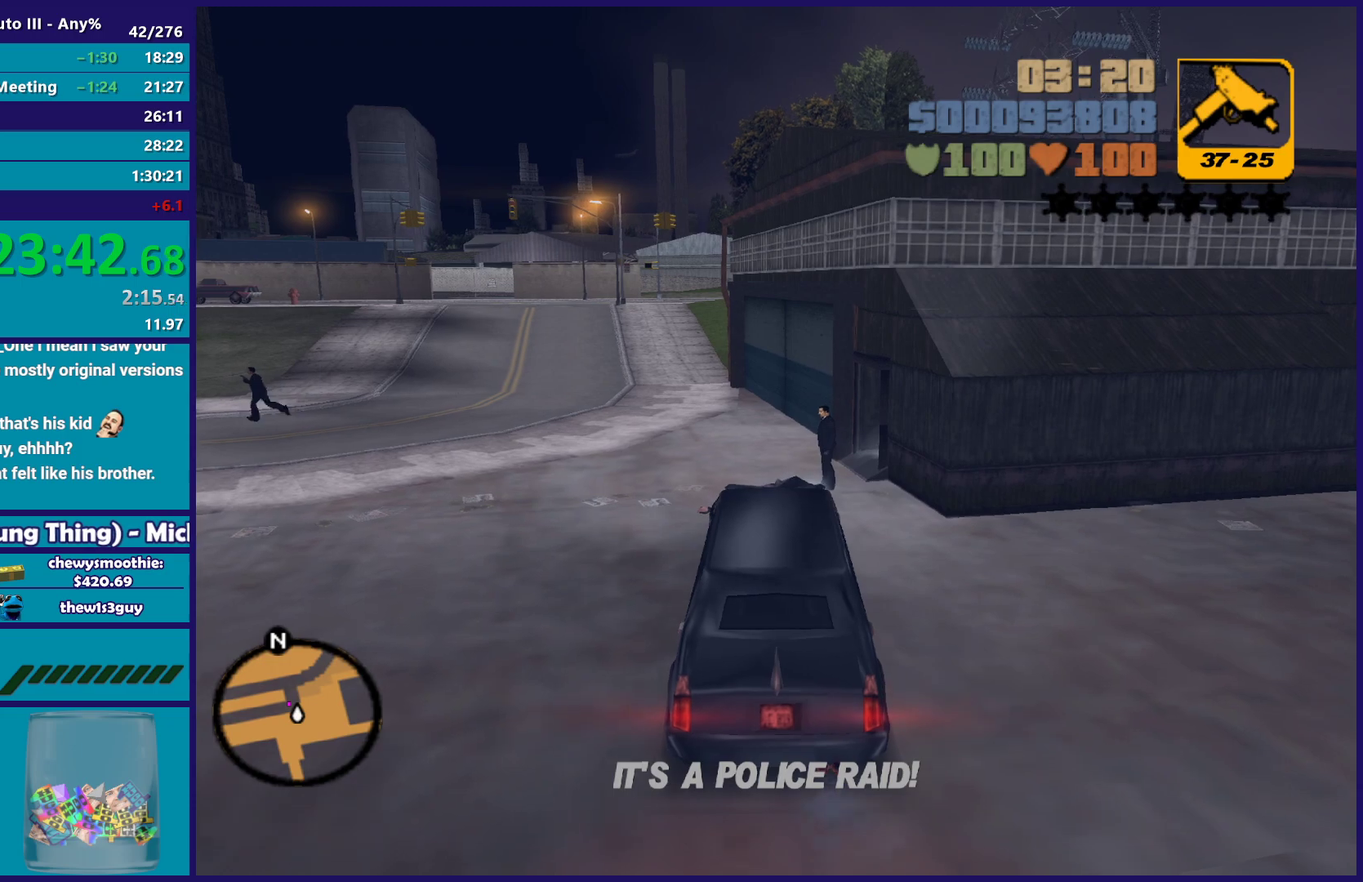
{"buttons": [], "left_stick": "center", "right_stick": "center", "events": [[50, "L2", "down"], [117, "left_stick", "left"], [183, "left_stick", "center"], [417, "L2", "up"]]}
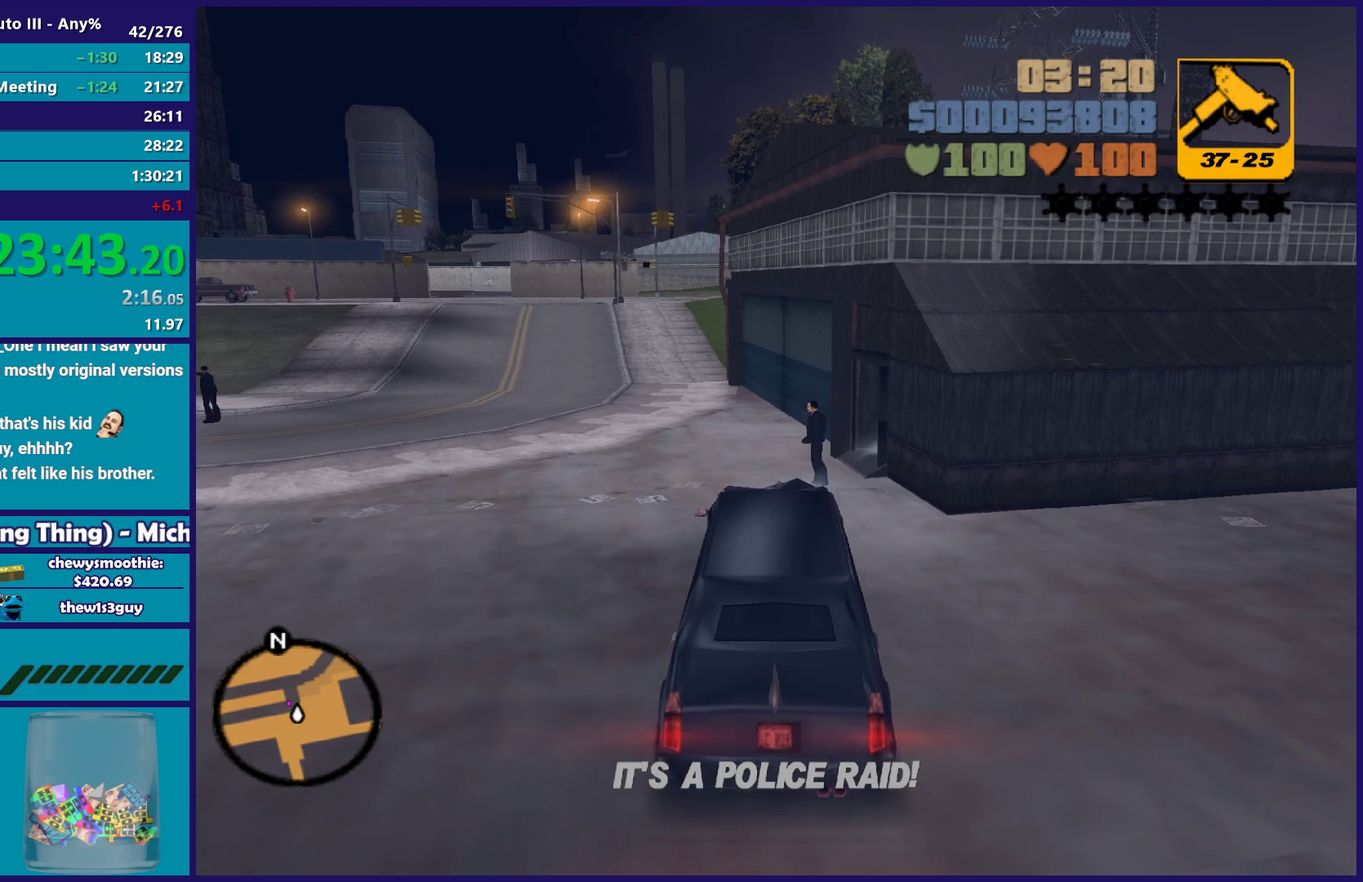
{"buttons": [], "left_stick": "center", "right_stick": "center", "events": [[67, "R2", "down"], [267, "R2", "up"], [283, "L2", "down"], [417, "L2", "up"]]}
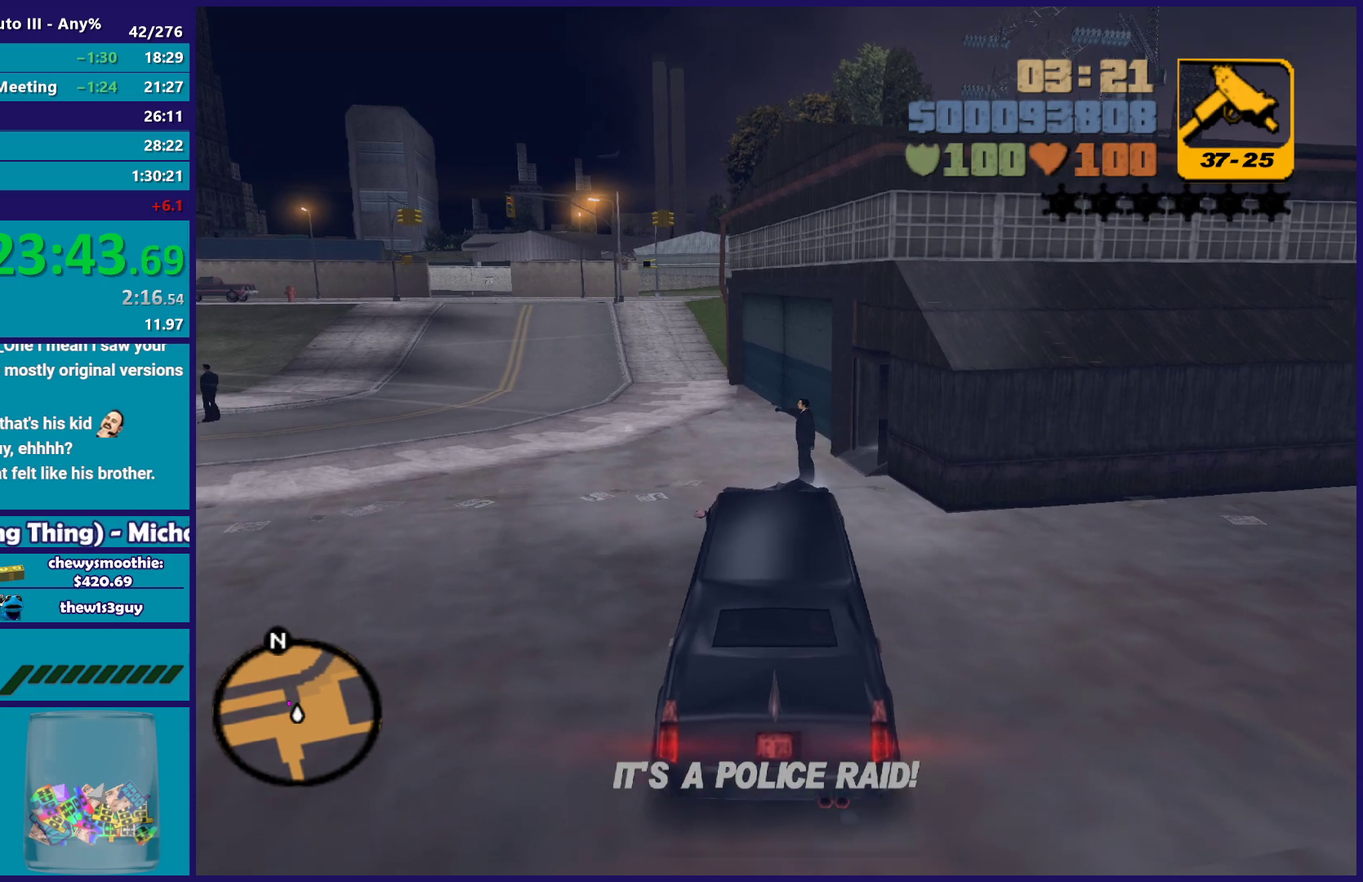
{"buttons": [], "left_stick": "center", "right_stick": "center", "events": [[17, "R2", "down"], [233, "R2", "up"], [317, "L2", "down"], [400, "L2", "up"]]}
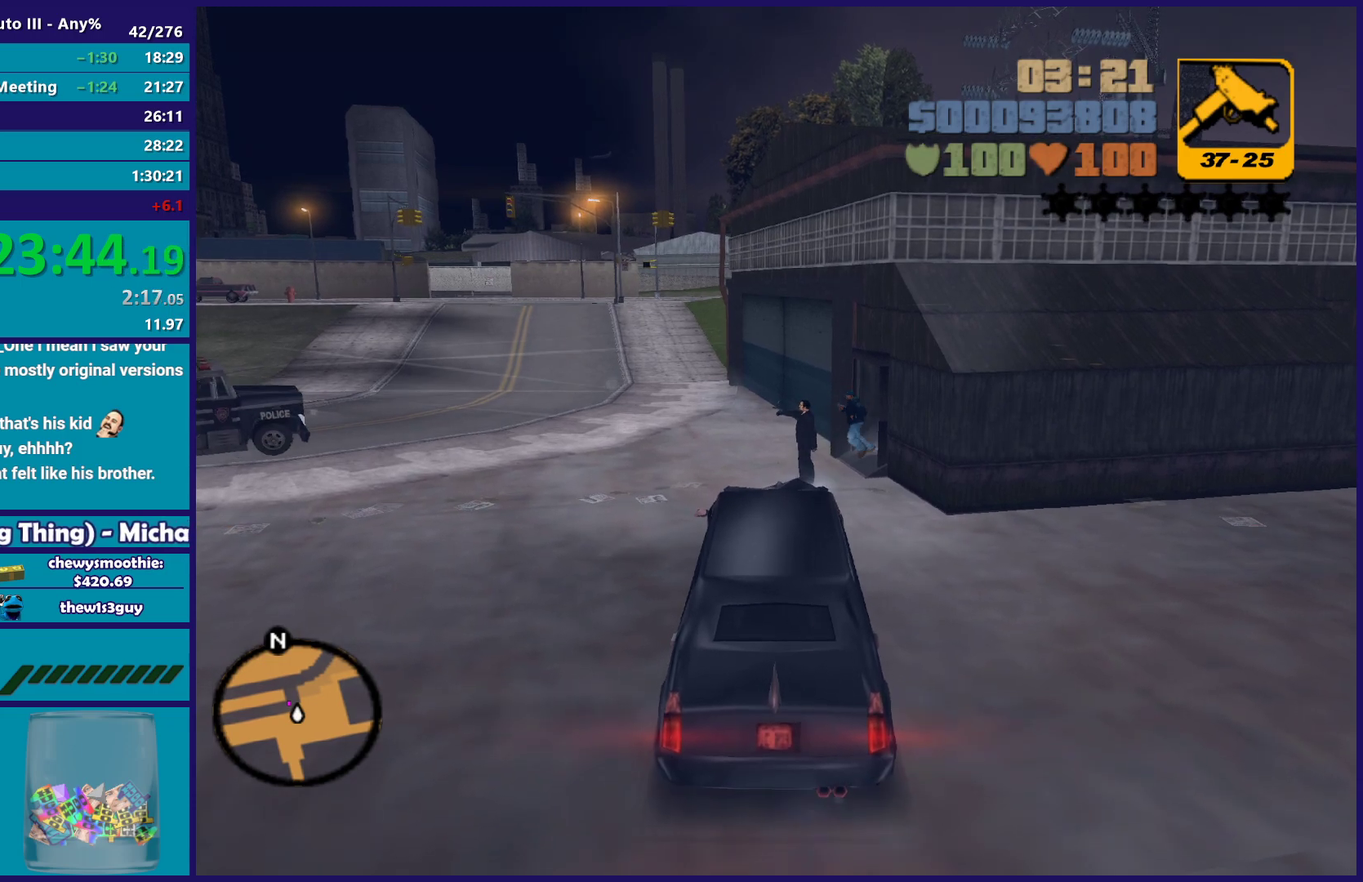
{"buttons": [], "left_stick": "center", "right_stick": "center", "events": []}
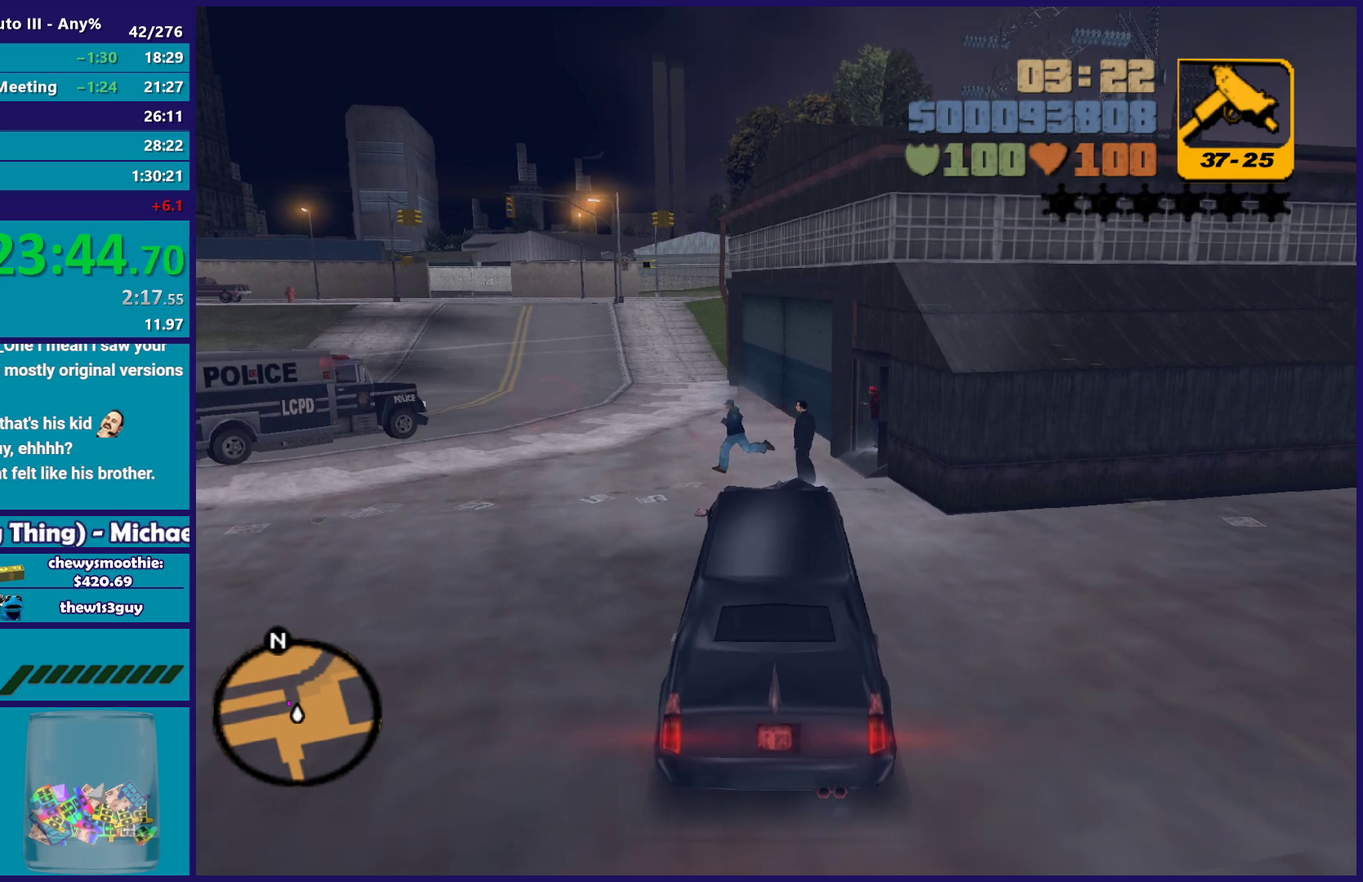
{"buttons": [], "left_stick": "center", "right_stick": "center", "events": []}
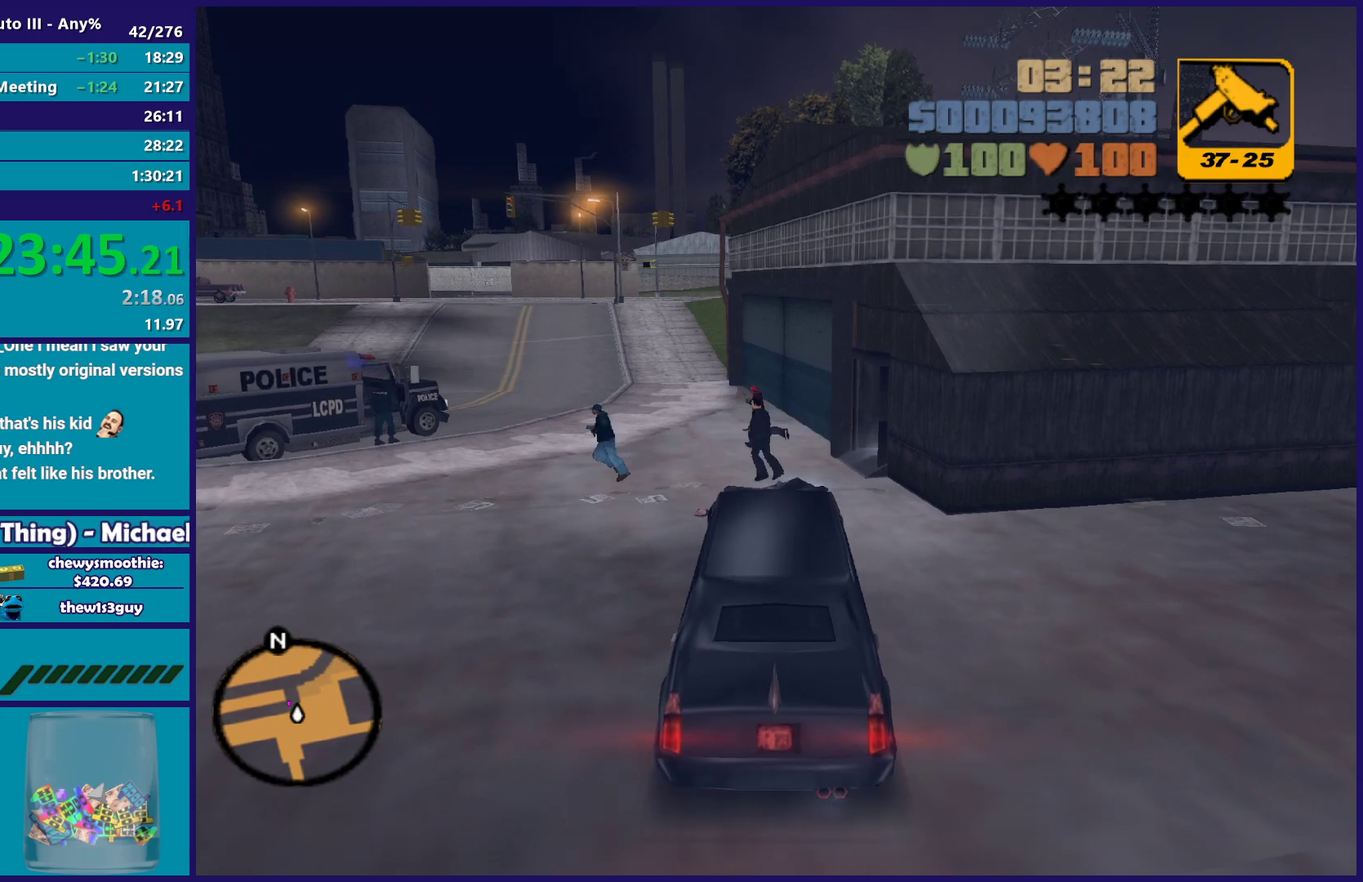
{"buttons": [], "left_stick": "center", "right_stick": "center", "events": []}
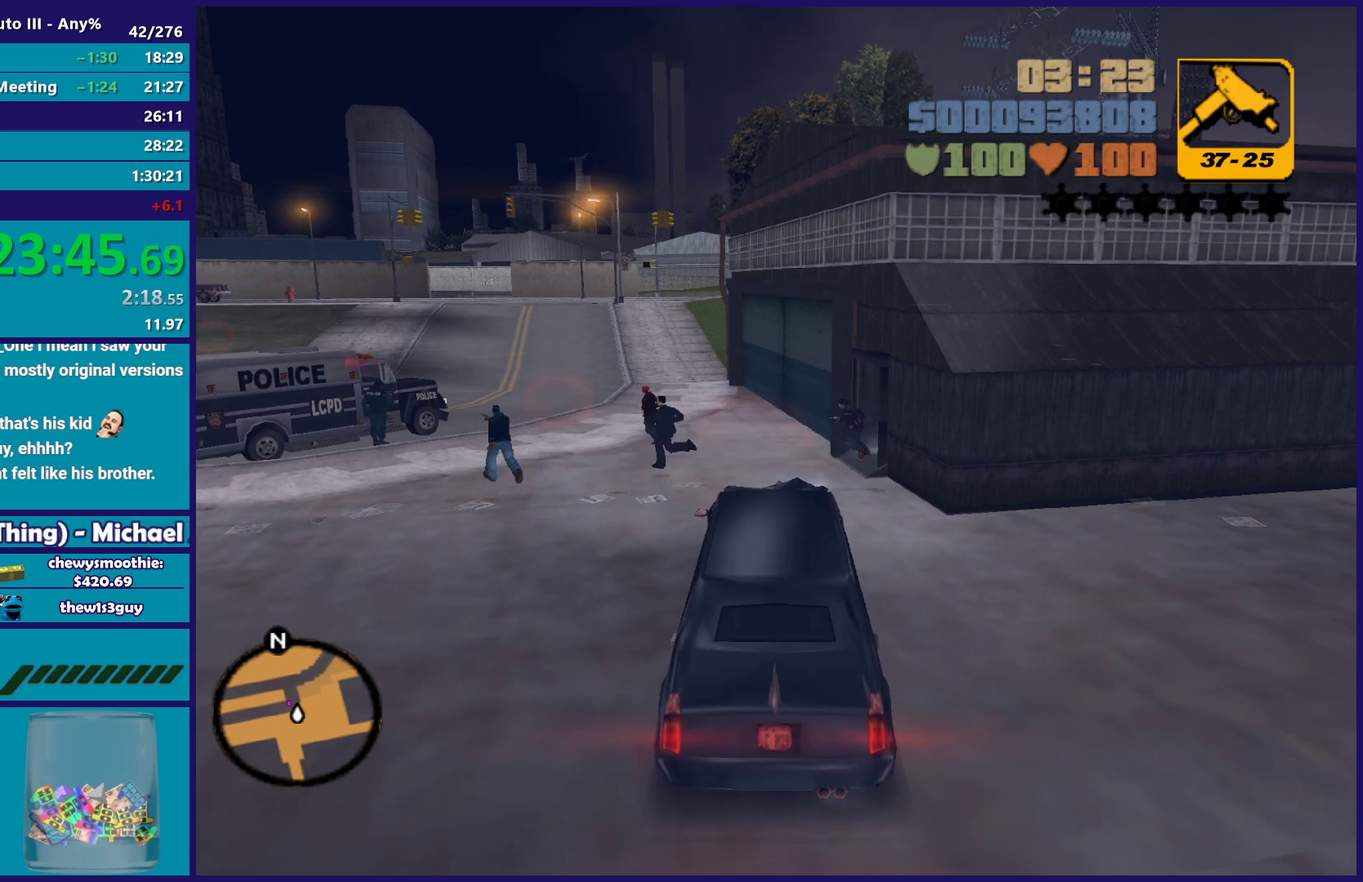
{"buttons": [], "left_stick": "center", "right_stick": "center", "events": []}
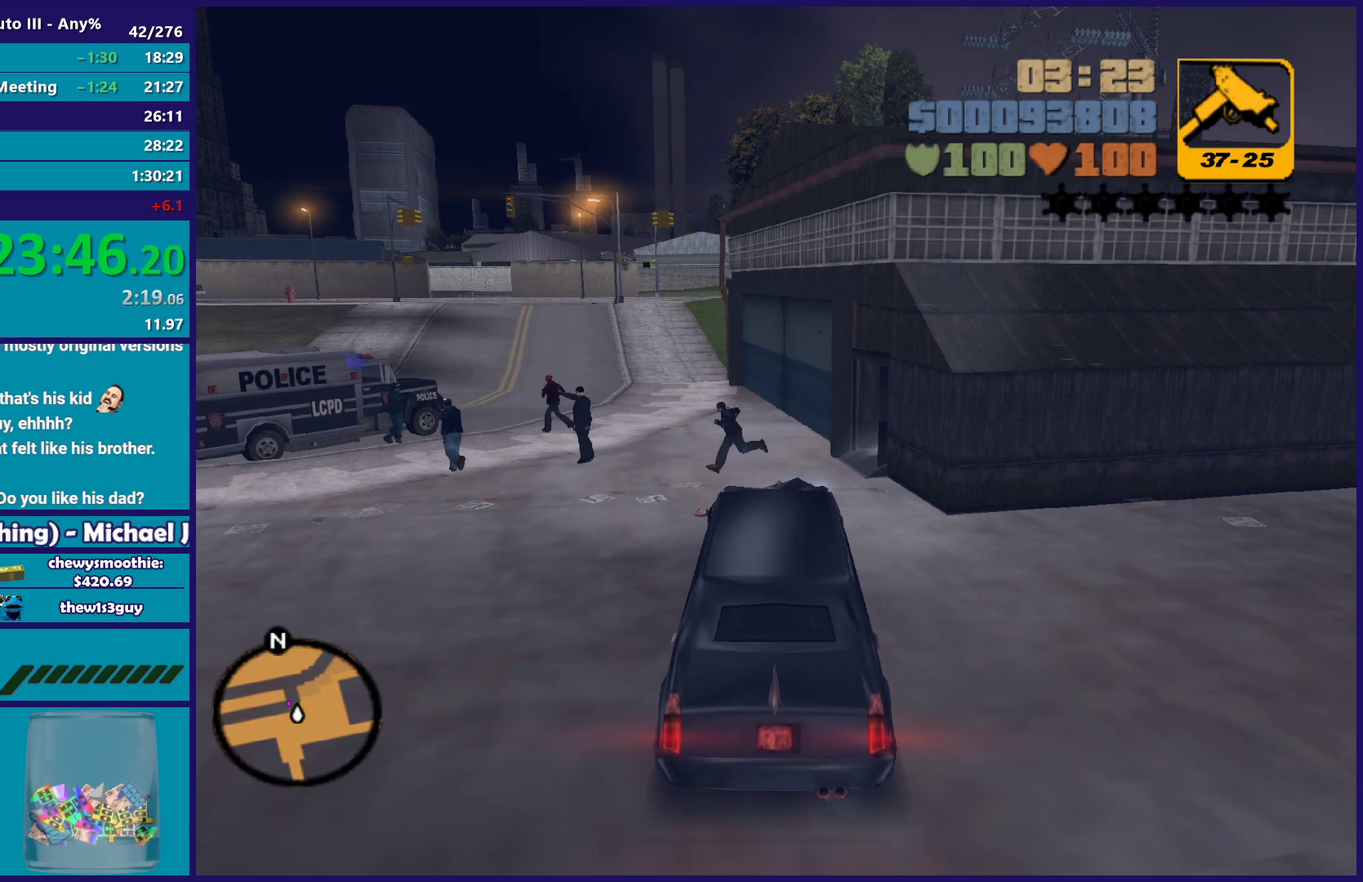
{"buttons": [], "left_stick": "center", "right_stick": "center", "events": []}
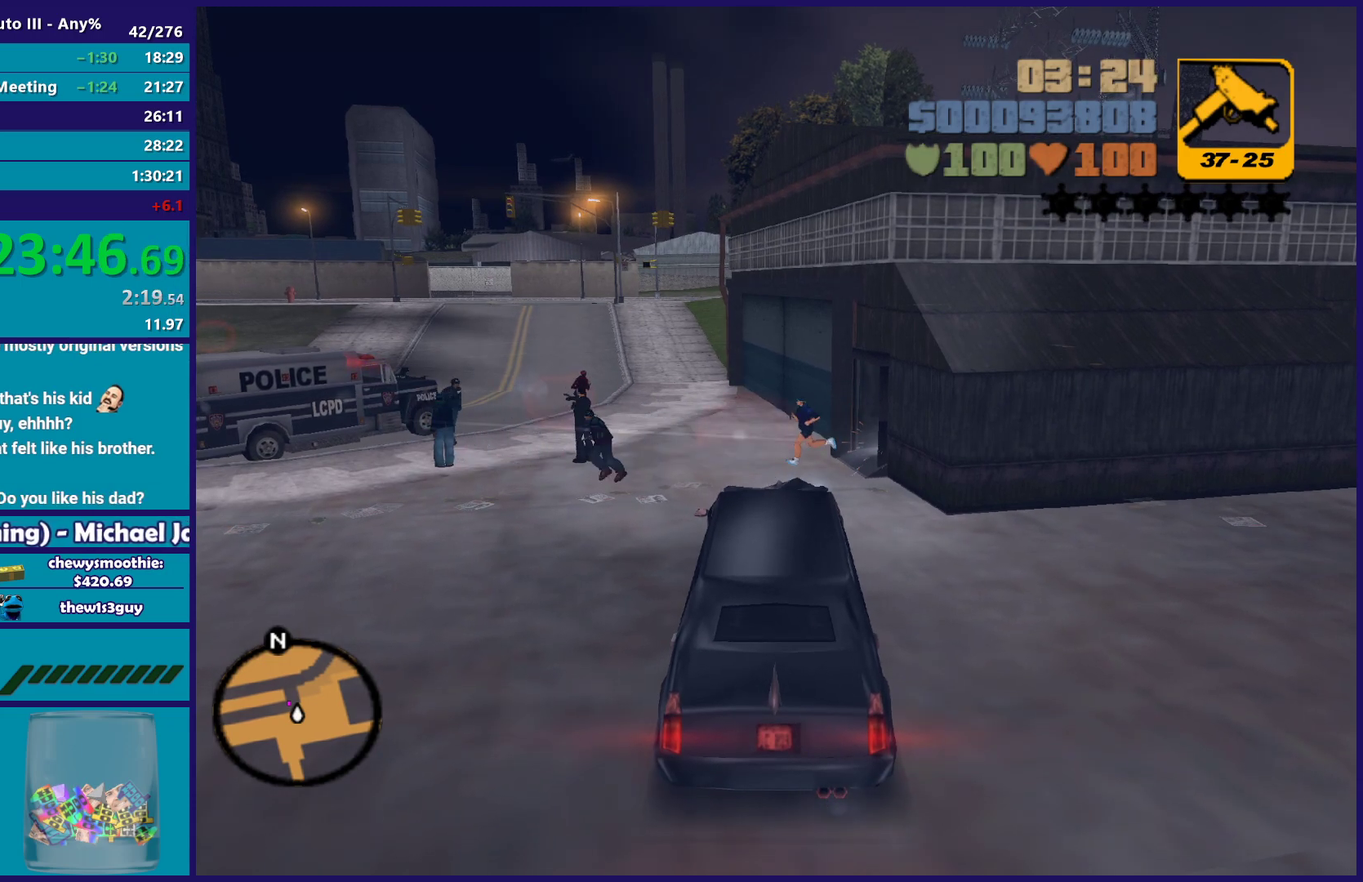
{"buttons": [], "left_stick": "center", "right_stick": "center", "events": []}
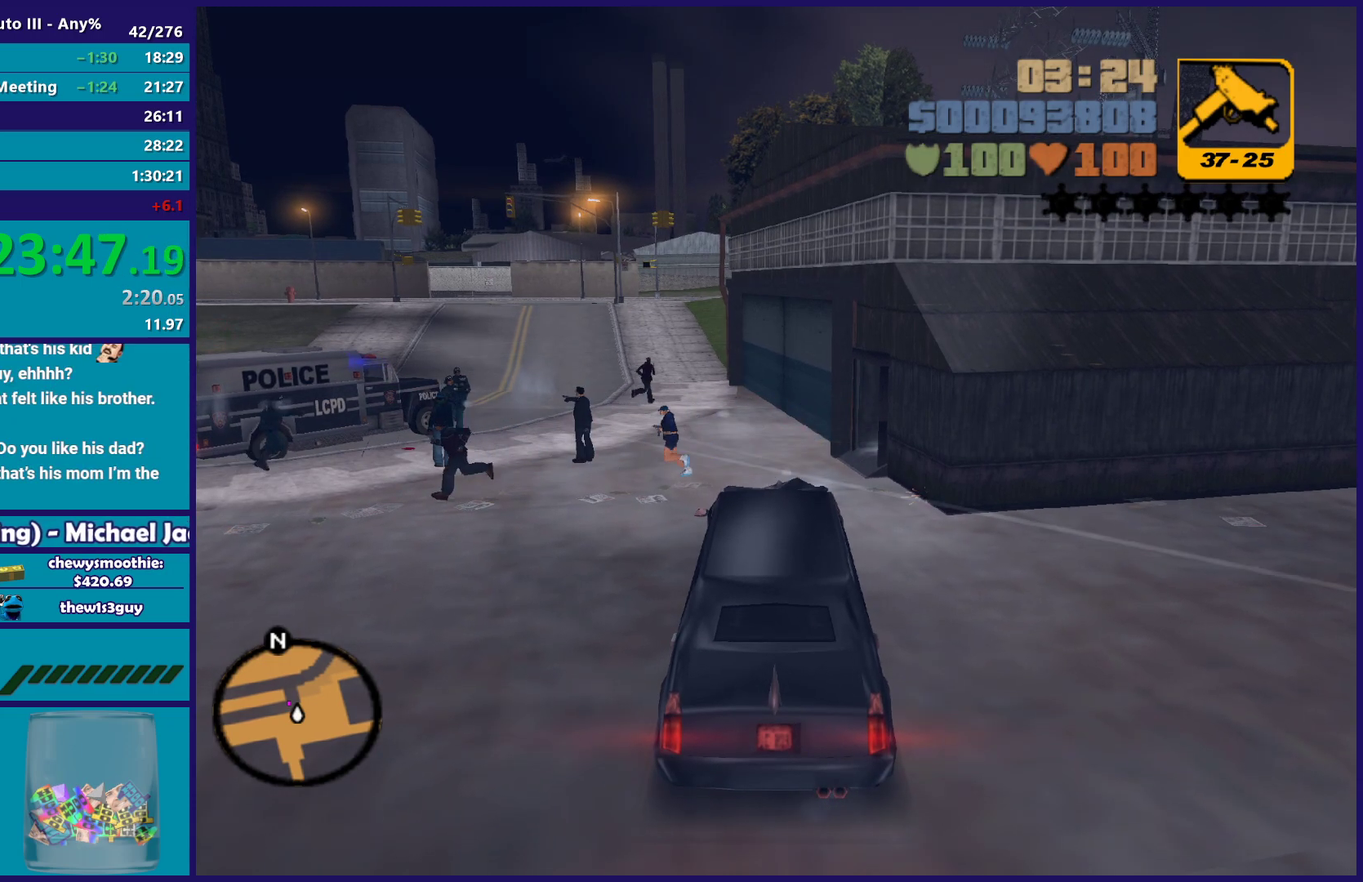
{"buttons": [], "left_stick": "center", "right_stick": "center", "events": []}
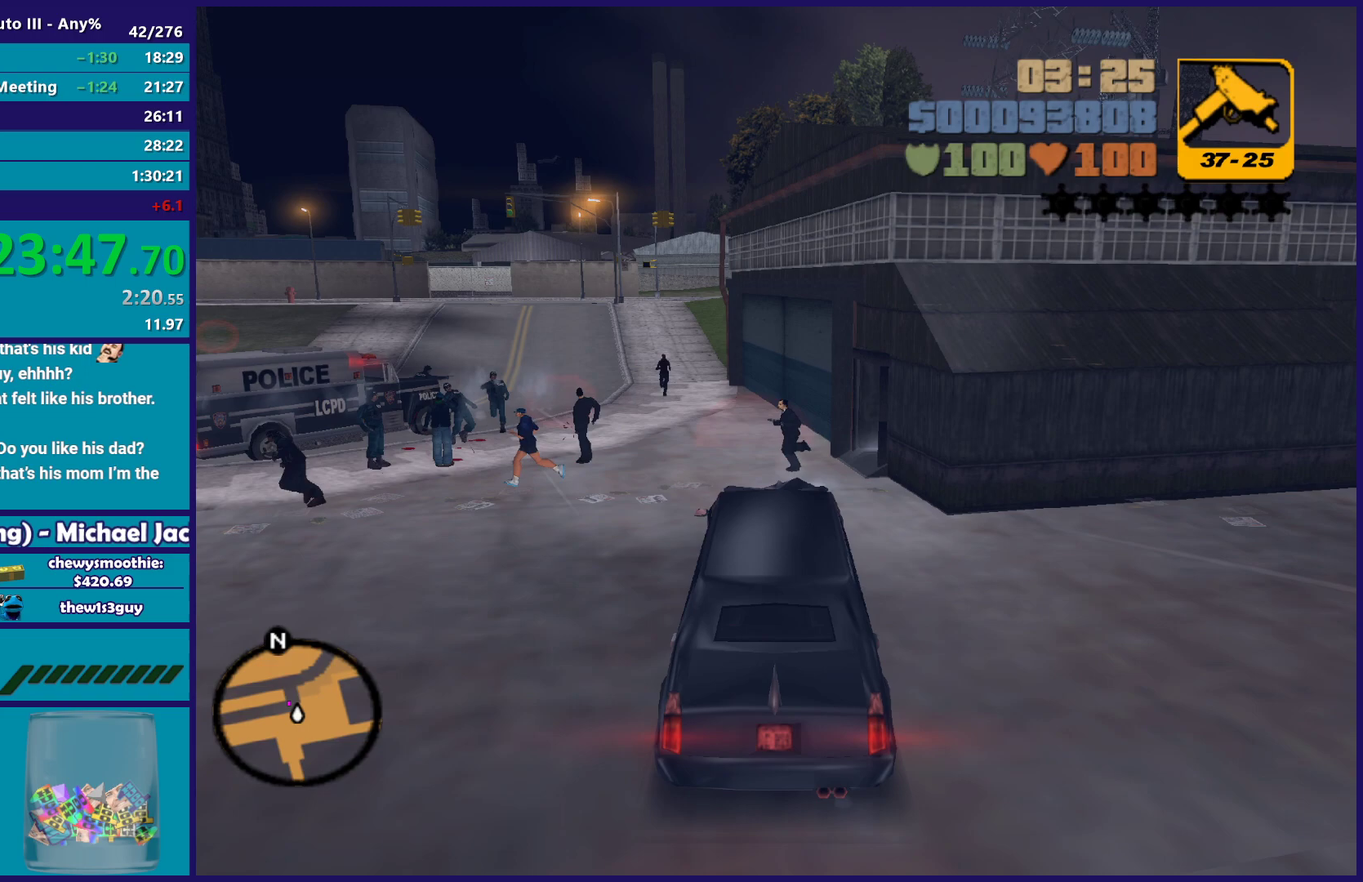
{"buttons": [], "left_stick": "center", "right_stick": "center", "events": []}
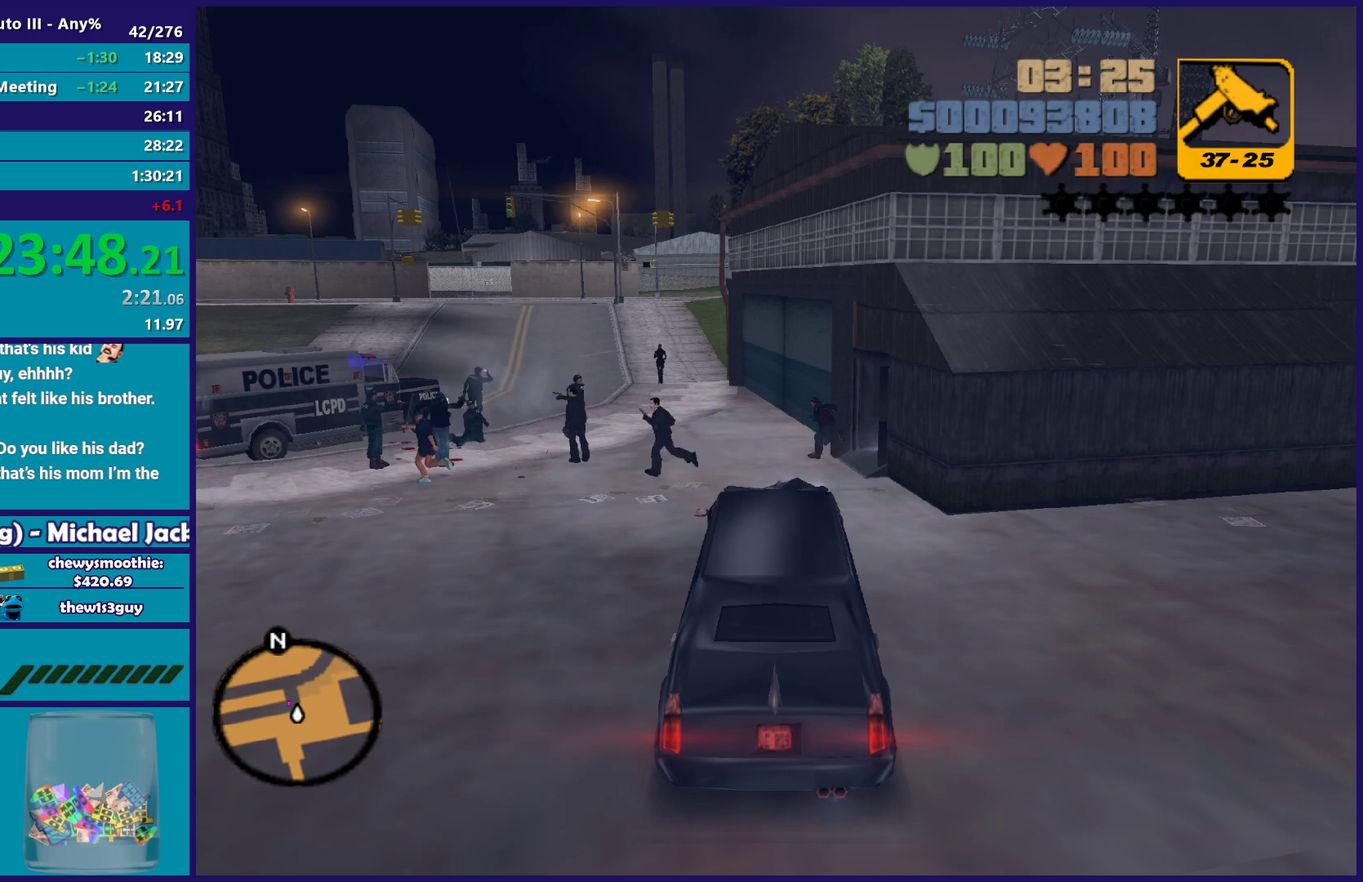
{"buttons": ["R2"], "left_stick": "center", "right_stick": "center", "events": [[500, "R2", "down"]]}
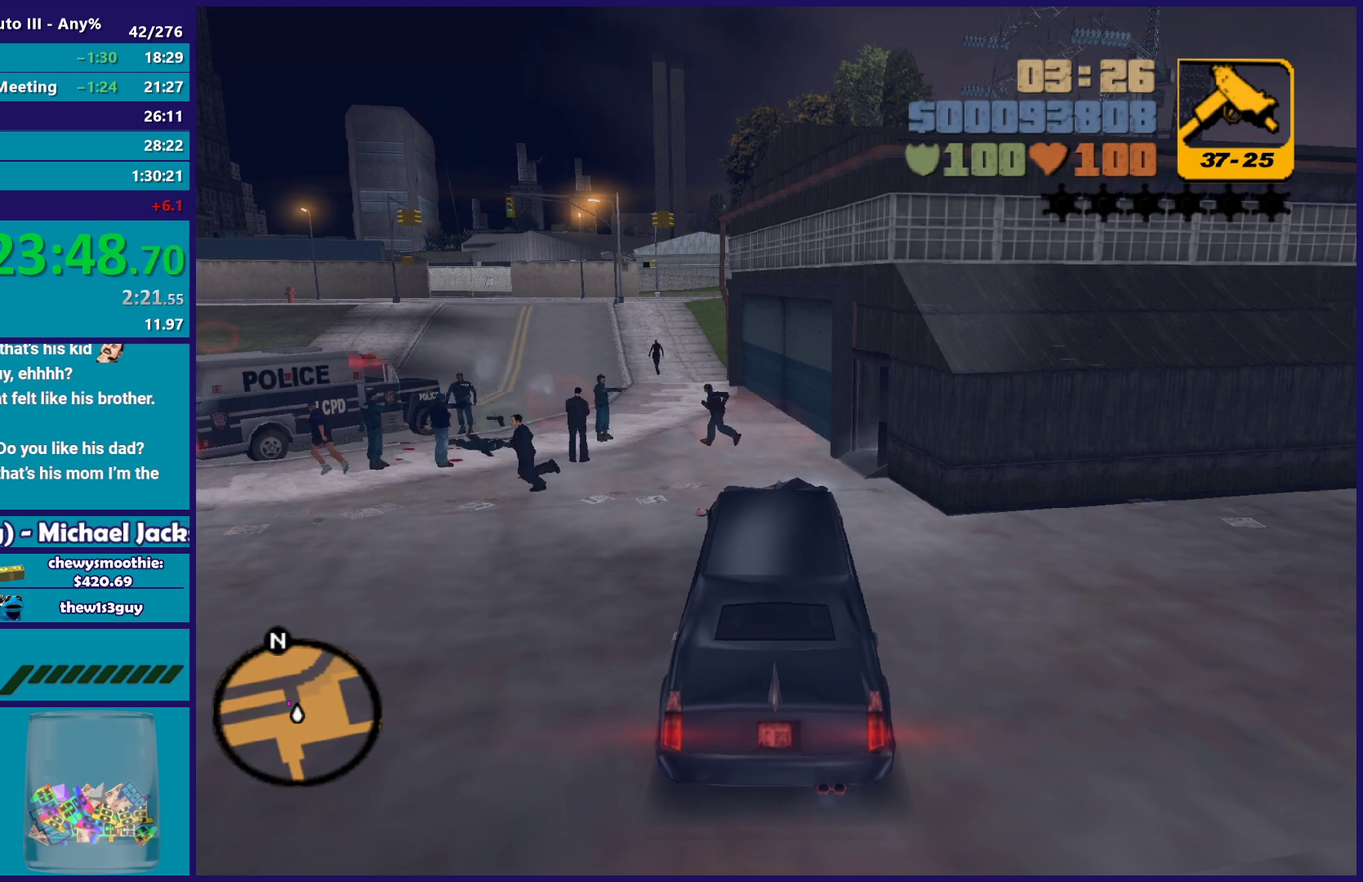
{"buttons": [], "left_stick": "center", "right_stick": "center", "events": [[267, "R2", "up"]]}
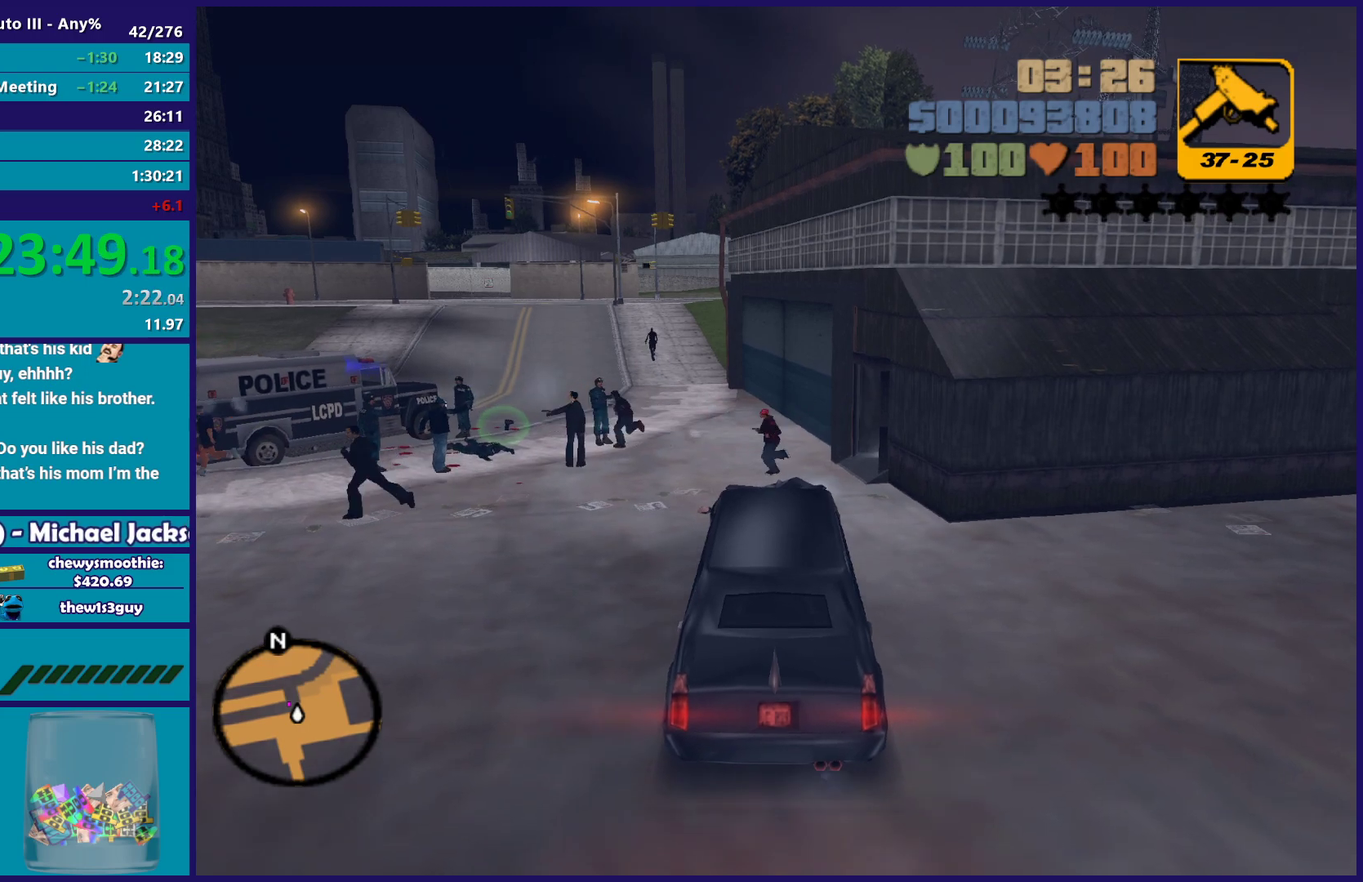
{"buttons": ["R2"], "left_stick": "center", "right_stick": "center", "events": [[433, "R2", "down"]]}
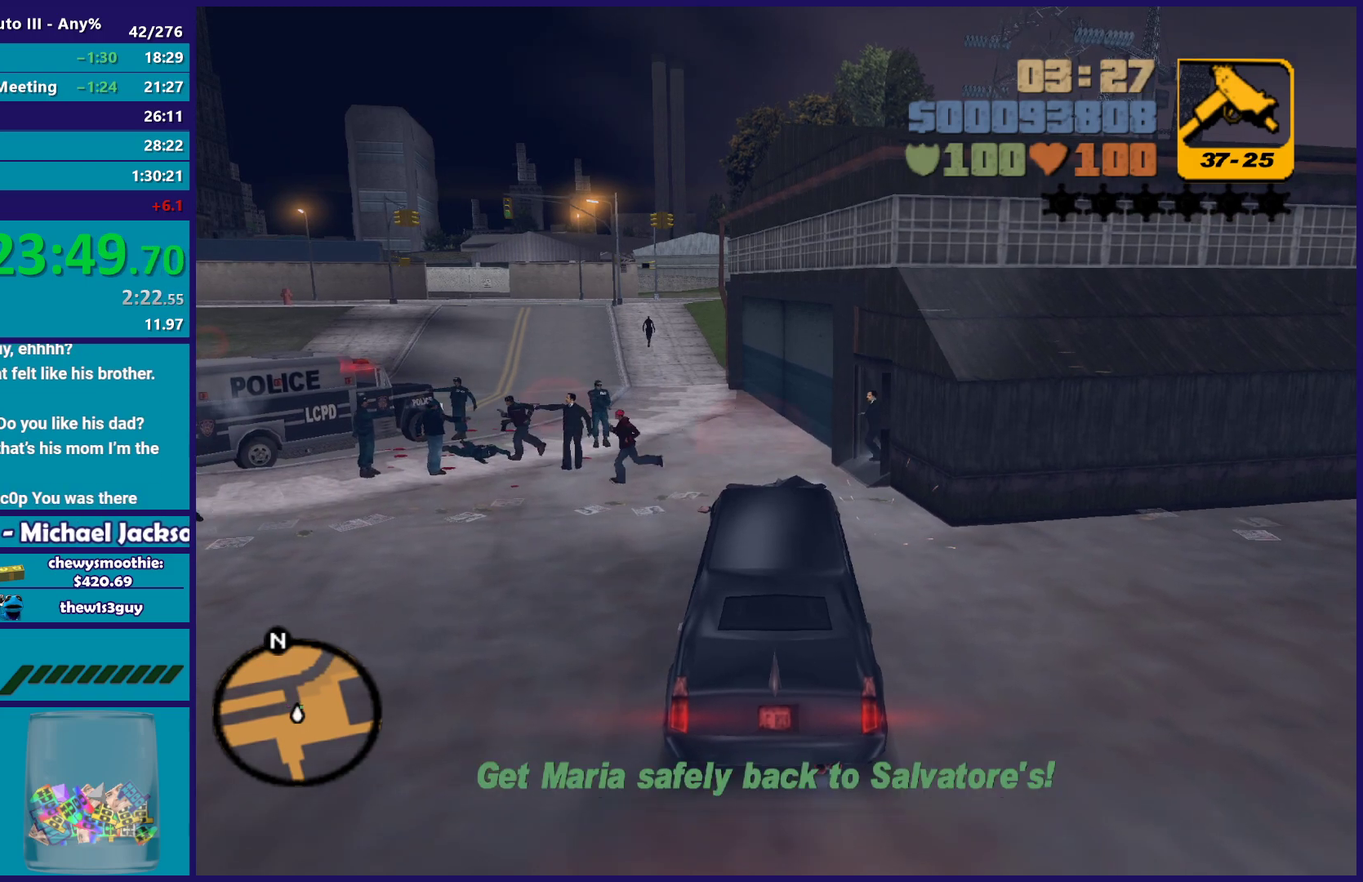
{"buttons": ["R2"], "left_stick": "center", "right_stick": "center", "events": [[150, "left_stick", "left"], [433, "left_stick", "center"]]}
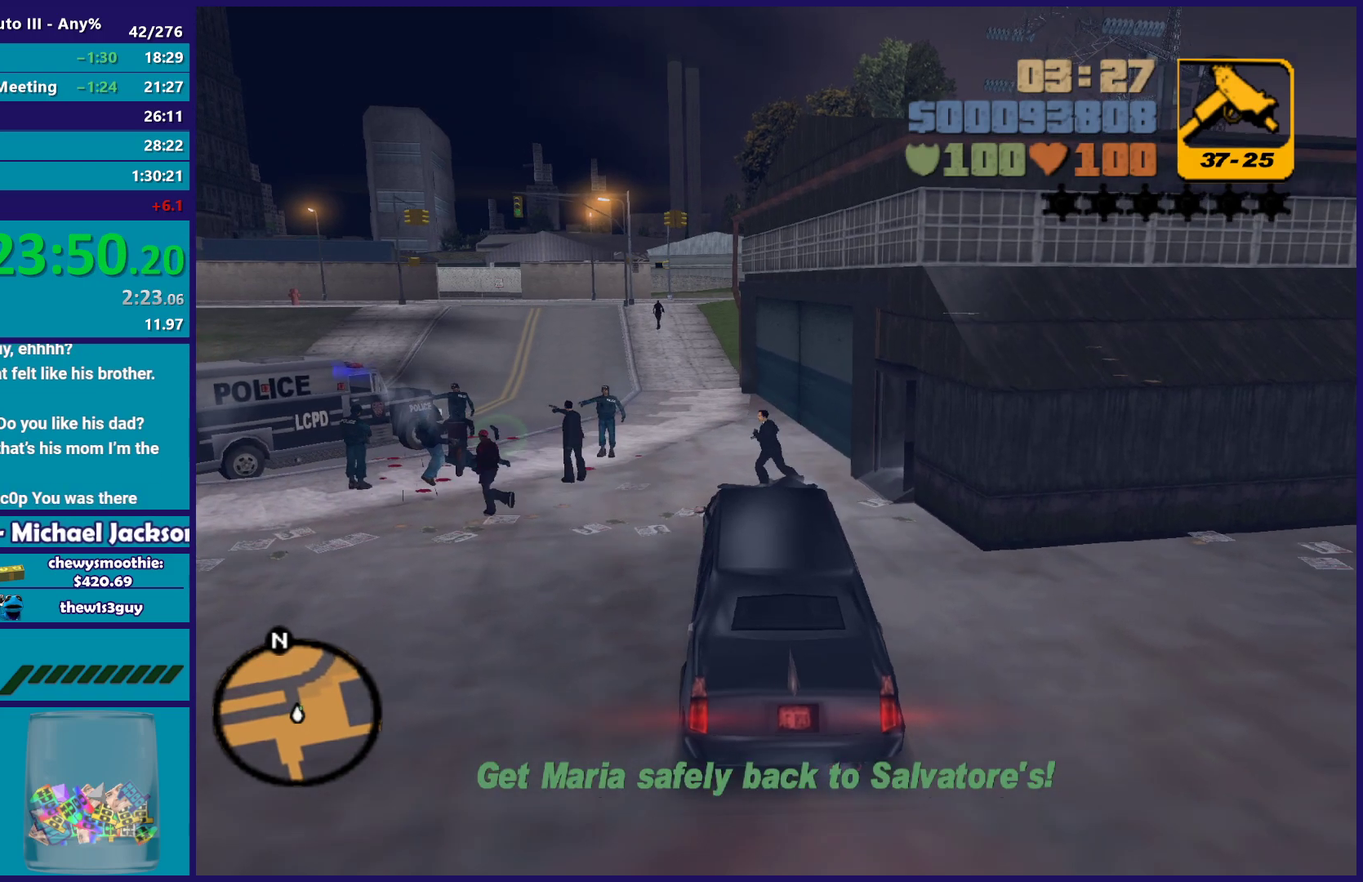
{"buttons": ["L2"], "left_stick": "center", "right_stick": "center", "events": [[133, "left_stick", "left"], [300, "left_stick", "center"], [450, "R2", "up"], [500, "L2", "down"]]}
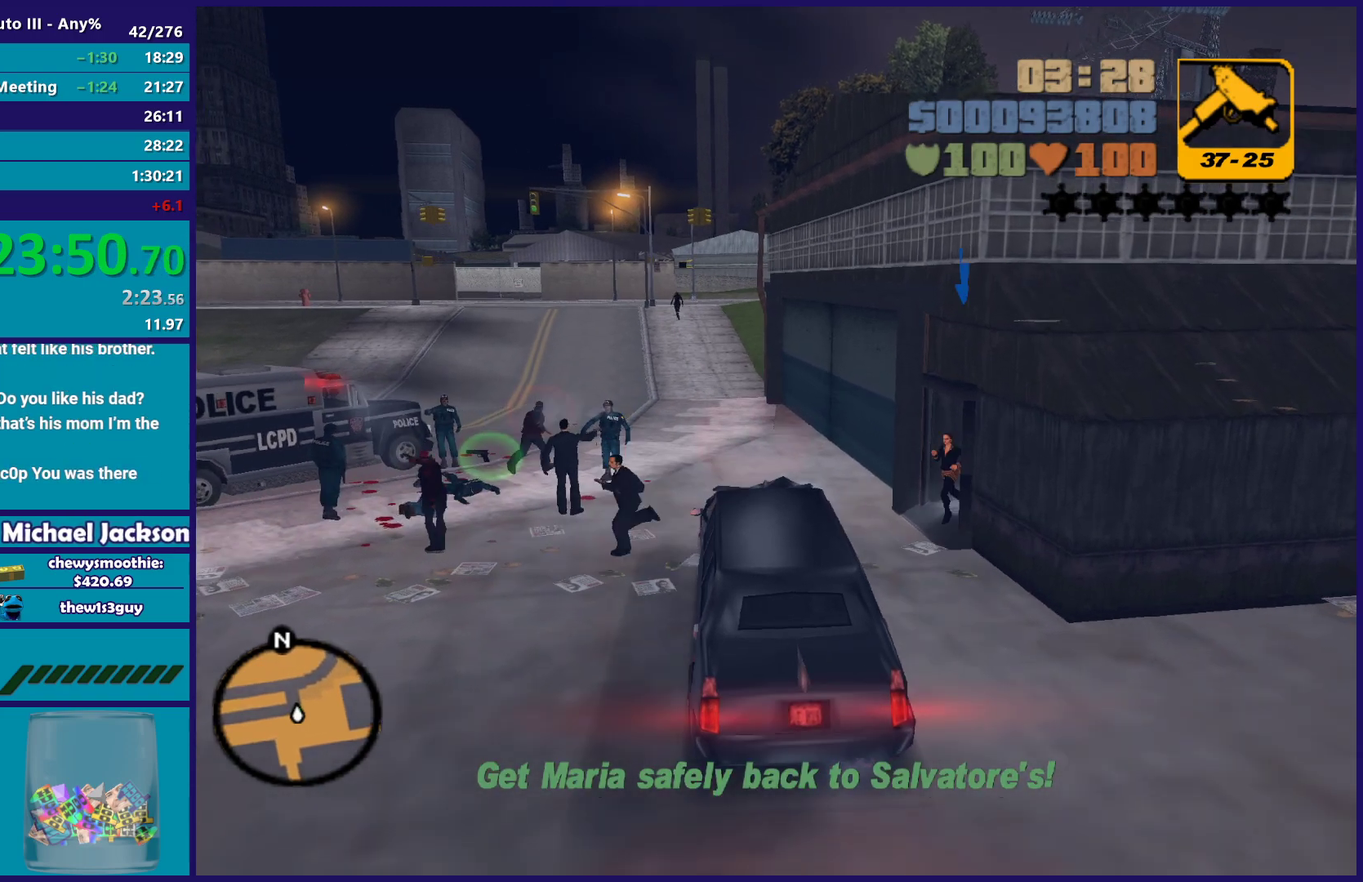
{"buttons": ["R2"], "left_stick": "center", "right_stick": "center", "events": [[183, "L2", "up"], [267, "R2", "down"]]}
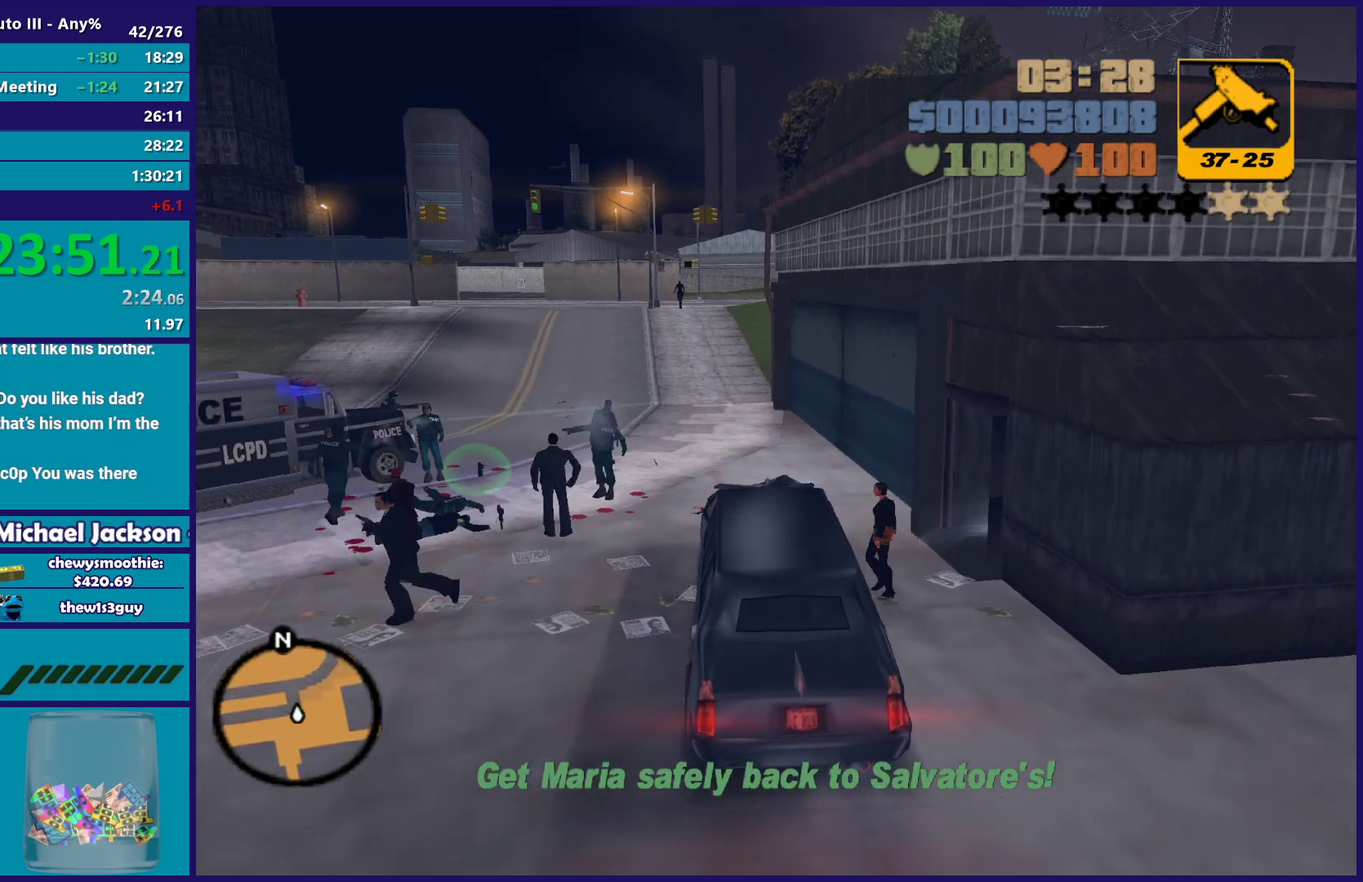
{"buttons": ["R2"], "left_stick": "left", "right_stick": "center", "events": [[383, "left_stick", "left"]]}
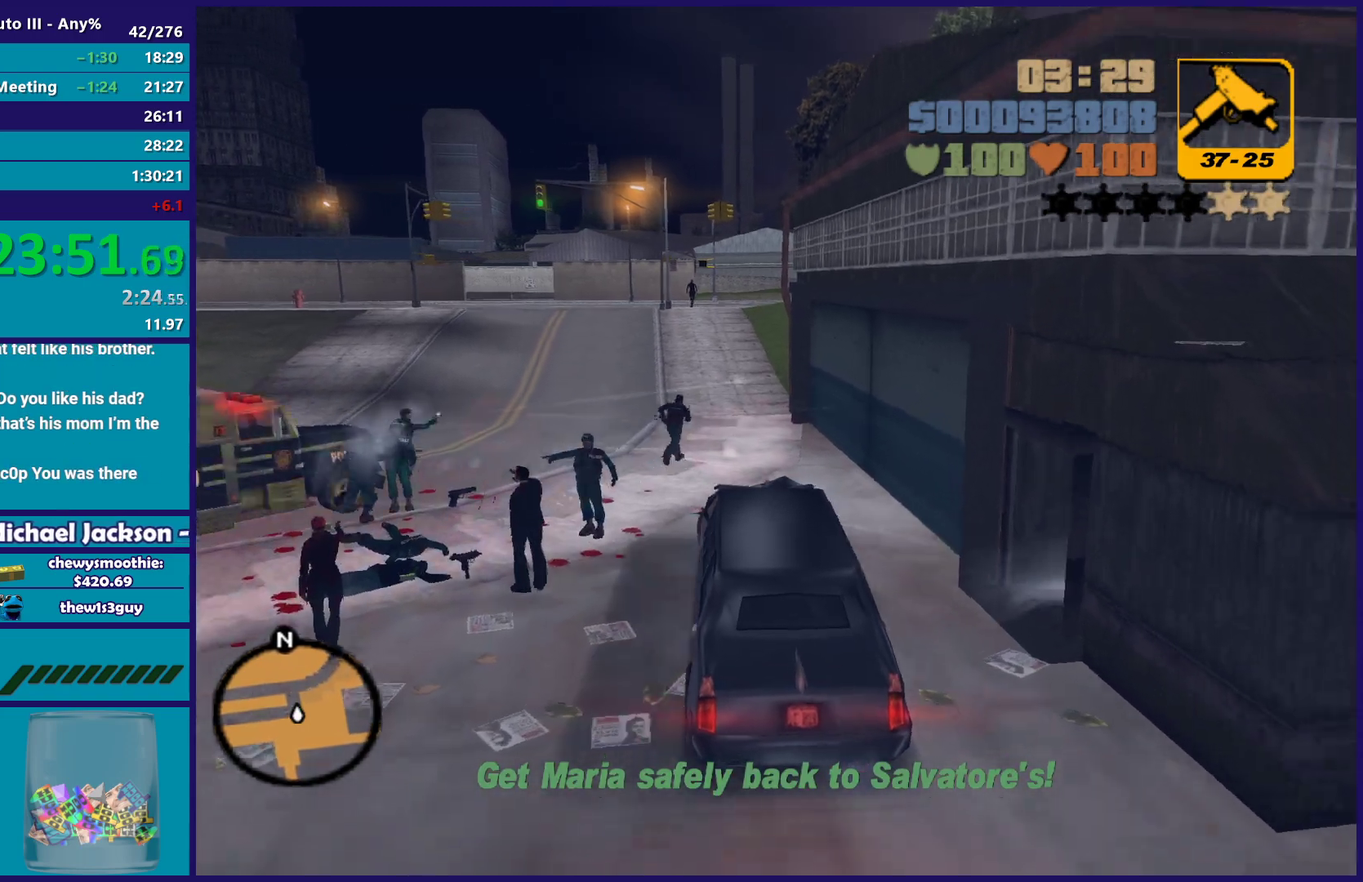
{"buttons": ["R2"], "left_stick": "center", "right_stick": "center", "events": [[67, "left_stick", "center"]]}
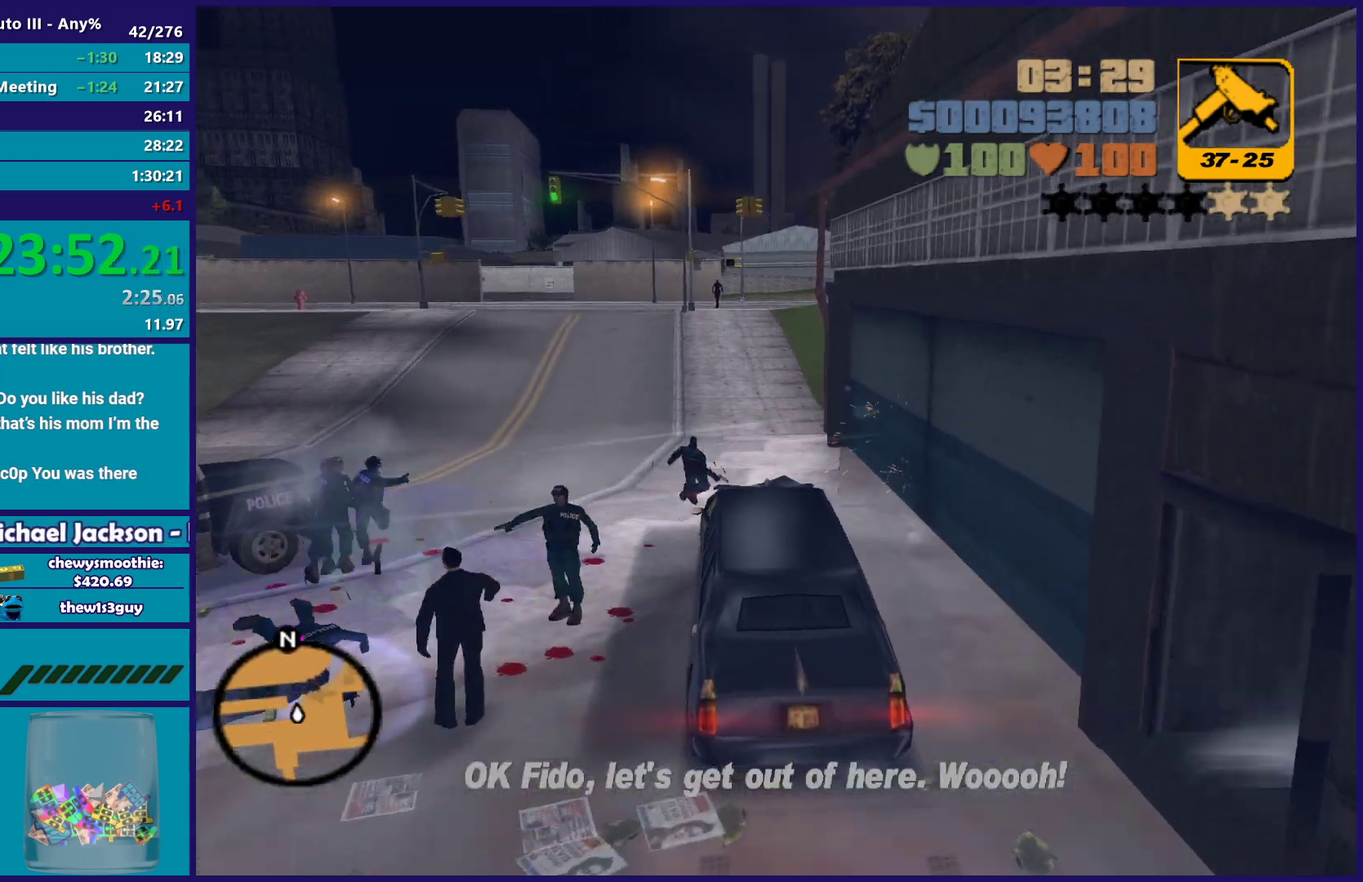
{"buttons": ["R2"], "left_stick": "center", "right_stick": "center", "events": [[267, "left_stick", "left"], [400, "left_stick", "center"]]}
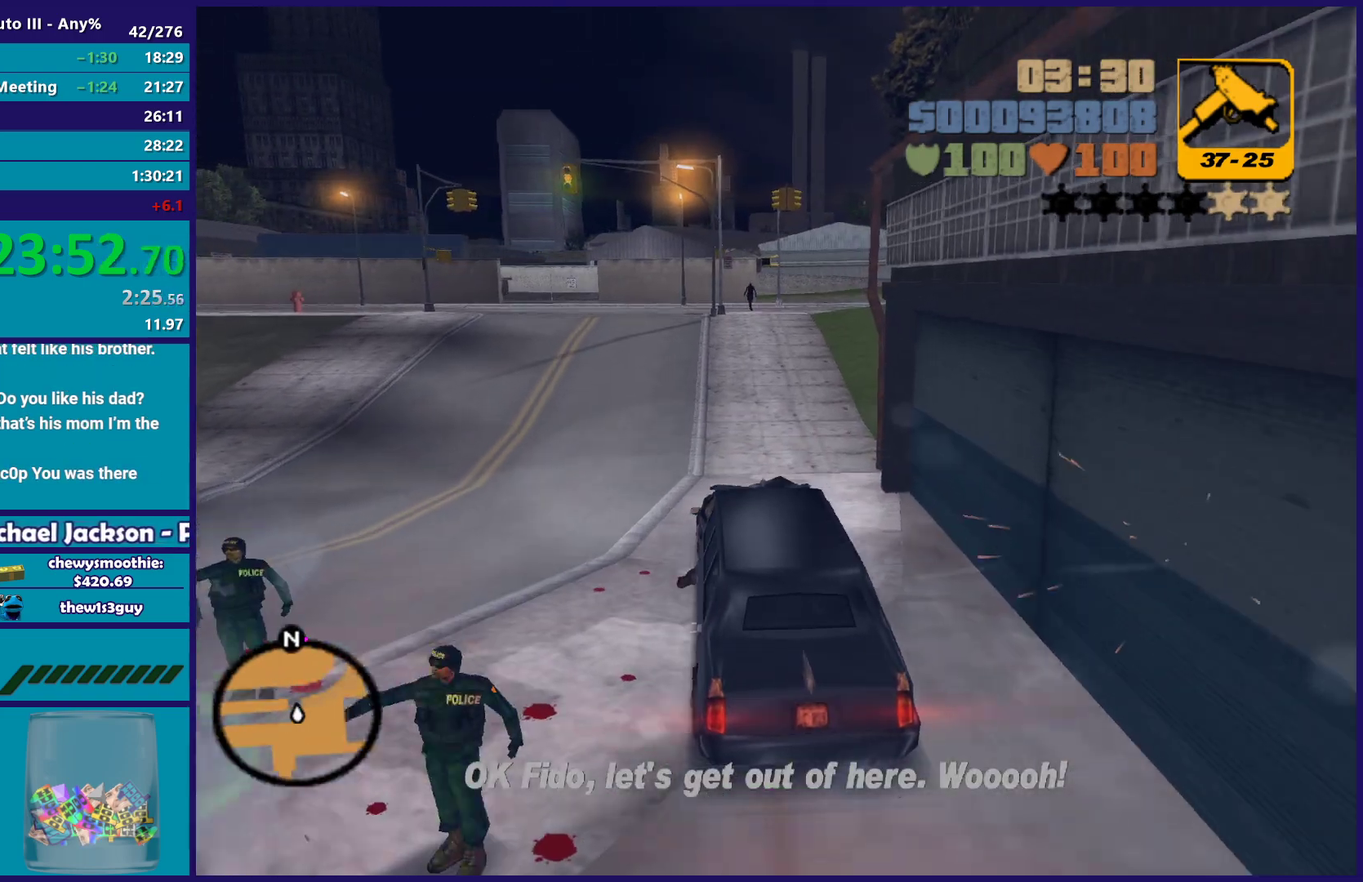
{"buttons": ["R2"], "left_stick": "center", "right_stick": "center", "events": []}
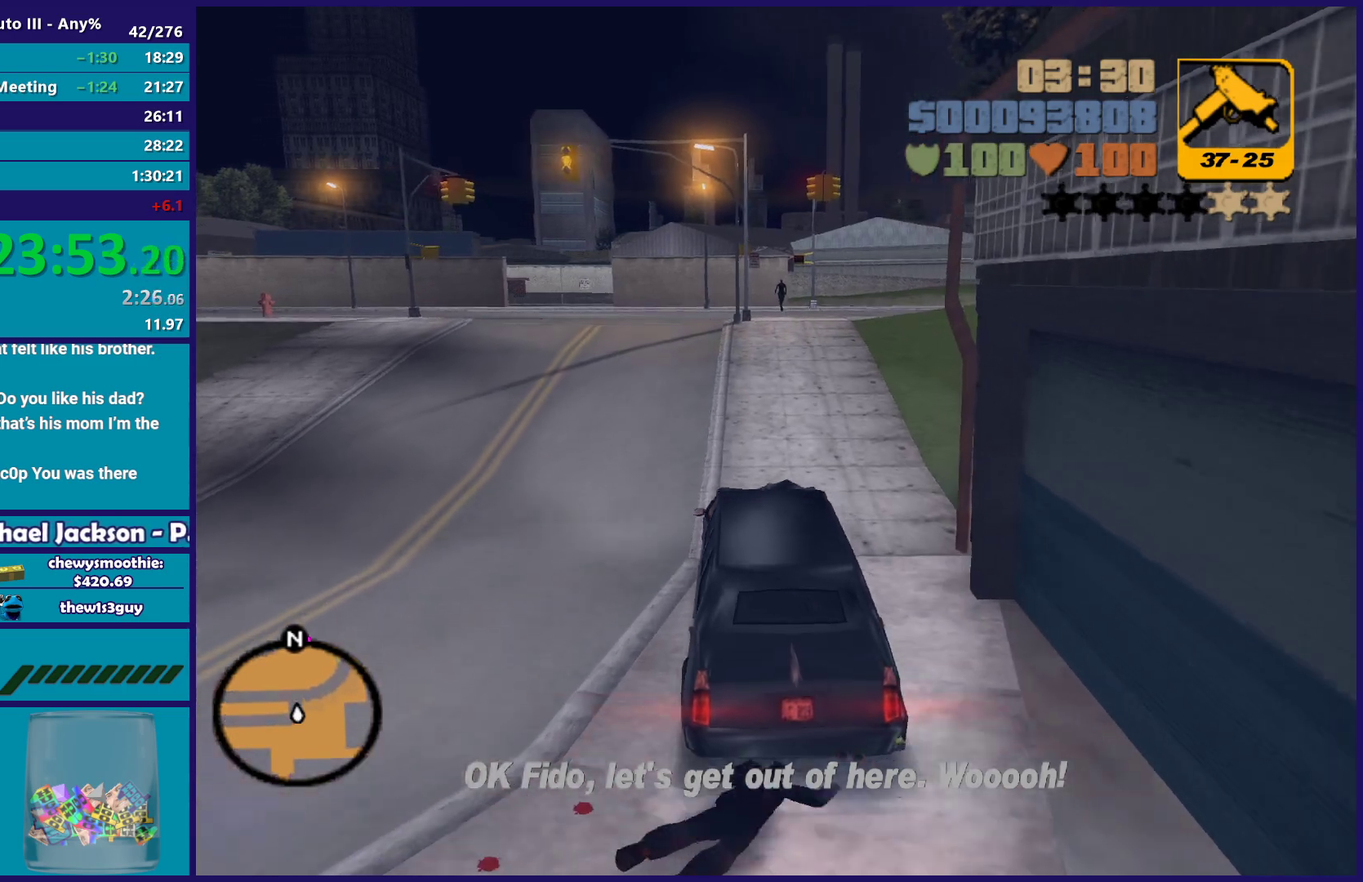
{"buttons": ["R2"], "left_stick": "center", "right_stick": "center", "events": [[67, "left_stick", "right"], [250, "left_stick", "center"]]}